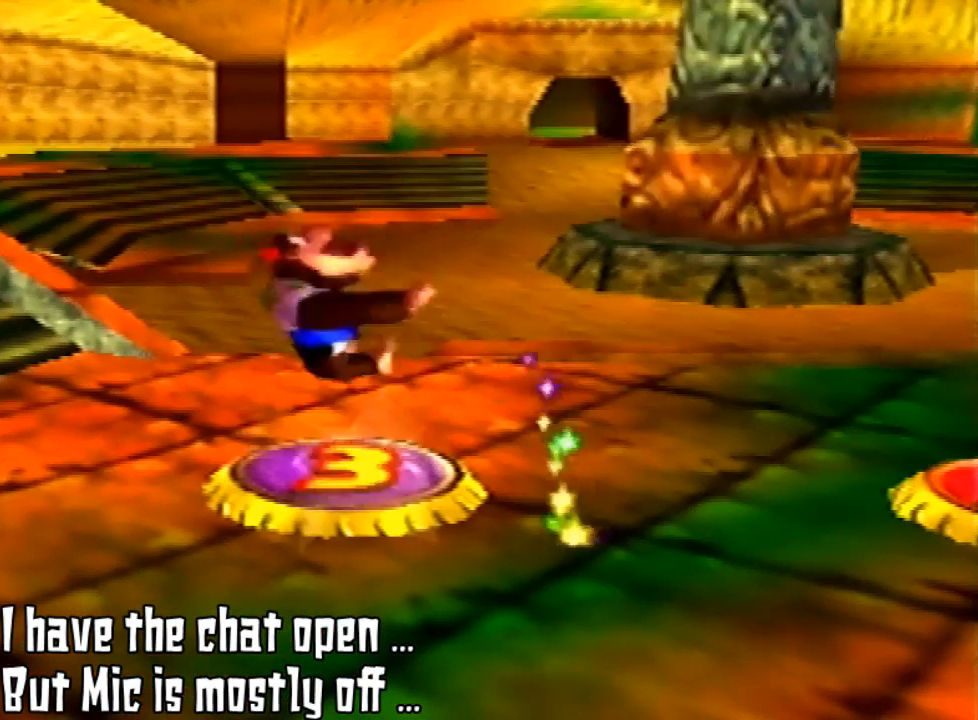
Gameplay with a controller (Nintendo layout); each line is a JSON object with the inputs held at the frame after it. "events" lists button and stick changes between this image and that frame as [ms after this image, input, new state], when the widget could be followed in between. Not read: L3 R3.
{"buttons": [], "left_stick": "down", "events": []}
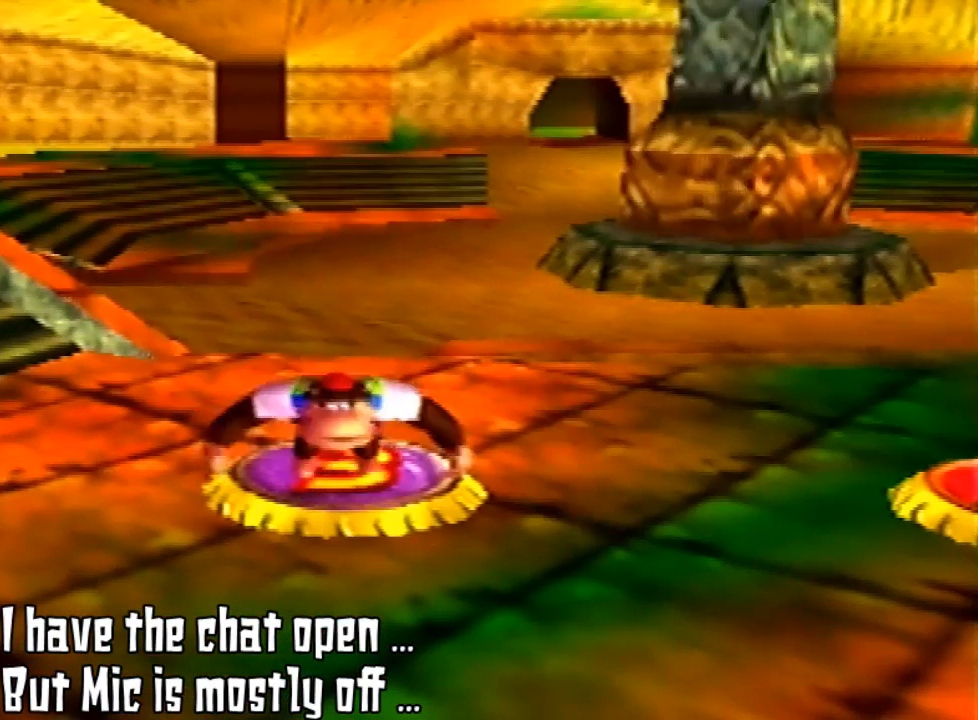
{"buttons": [], "left_stick": "down", "events": []}
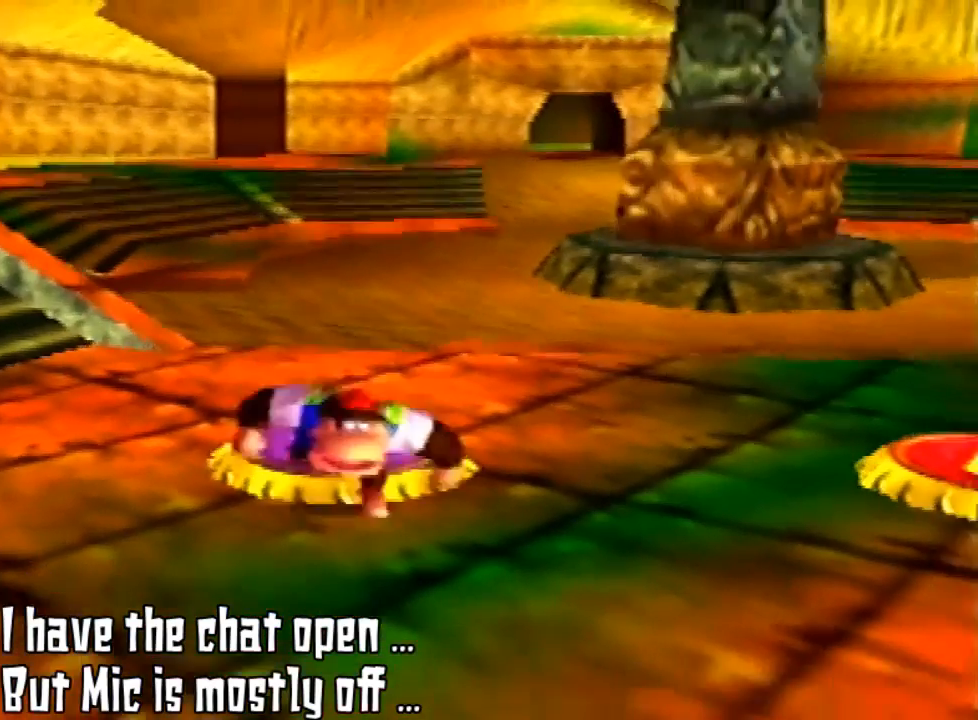
{"buttons": ["R1"], "left_stick": "center", "events": [[200, "left_stick", "center"], [267, "R1", "down"]]}
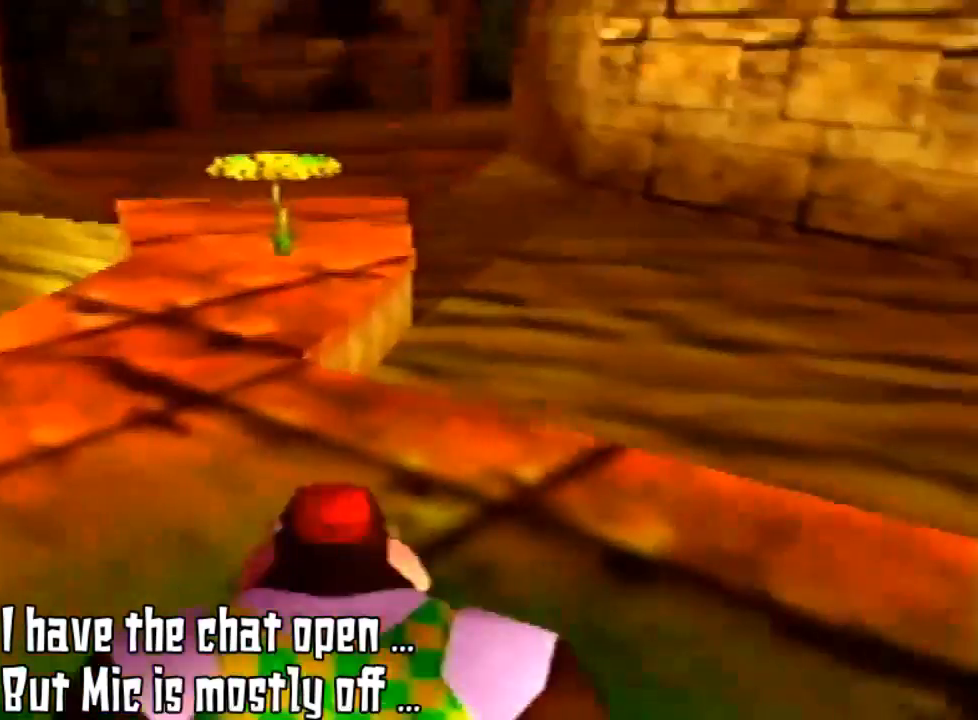
{"buttons": [], "left_stick": "center", "events": [[33, "R1", "up"]]}
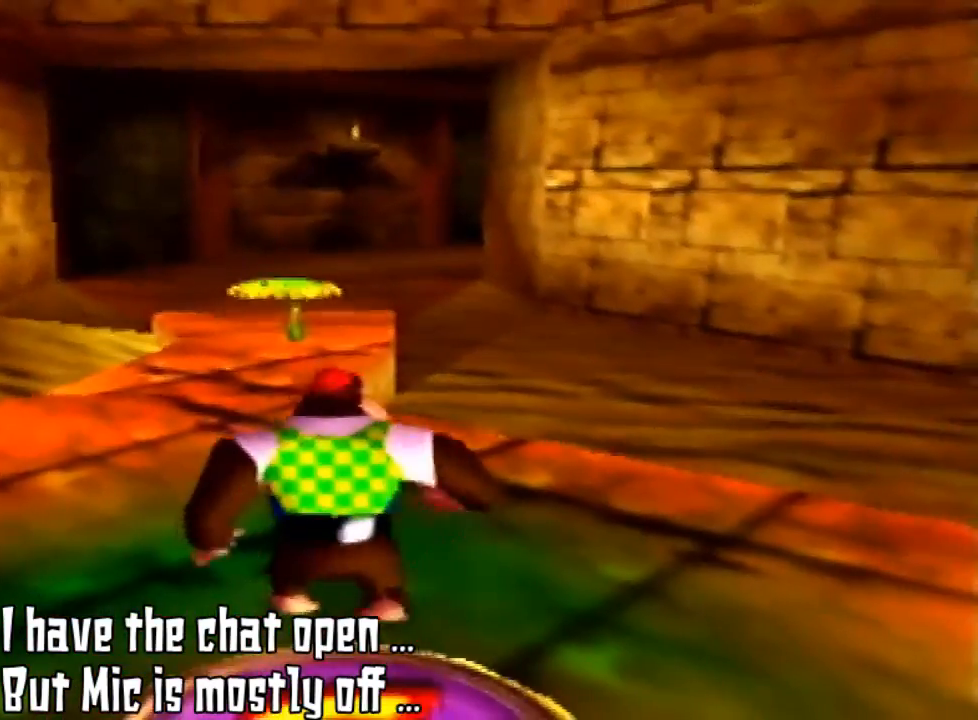
{"buttons": [], "left_stick": "up", "events": [[200, "left_stick", "up"]]}